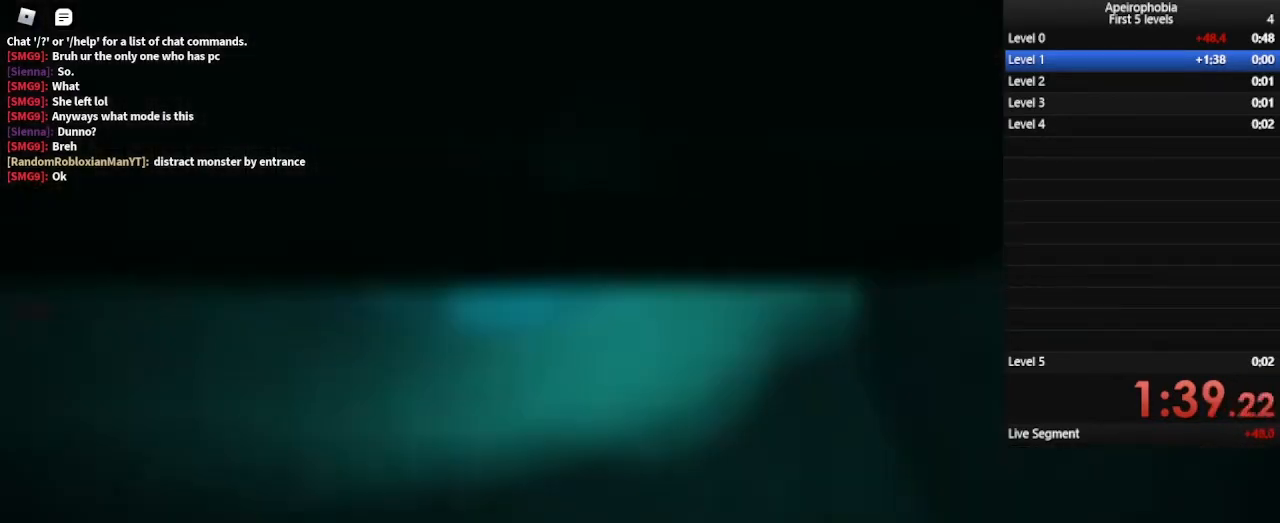
Gameplay with keyboard and mouse; each line is a JSON object with the keys and mouse buttons held at the frame after it. "events" lists presses ("down") and releases ("up") of "a", "c", "ctrl", "d", "e", "q", "s", "shift", "space", "w", "mouse_left", "mouse_wheel" and "mouse_right" between this image and that frame as [ms after this image, input, new state], when the widget could be followed in between. "mouse_left", "mouse_wheel", "mouse_right" = the "left", "wheel", "right" buttons of the "mouse" list. No other keys are recorded. "wheel" means that the mouse wheel is clicked or scrolled. Mouse movement is not recorded.
{"keys": ["shift", "w"], "mouse": [], "events": [[100, "space", "up"], [133, "shift", "up"], [167, "shift", "down"]]}
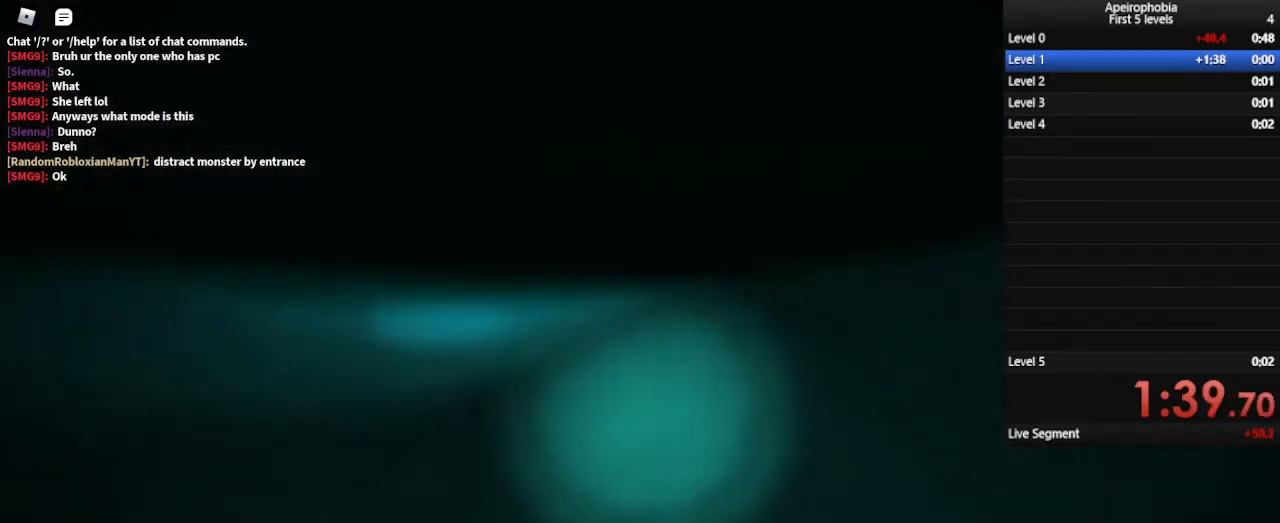
{"keys": ["shift", "w"], "mouse": [], "events": []}
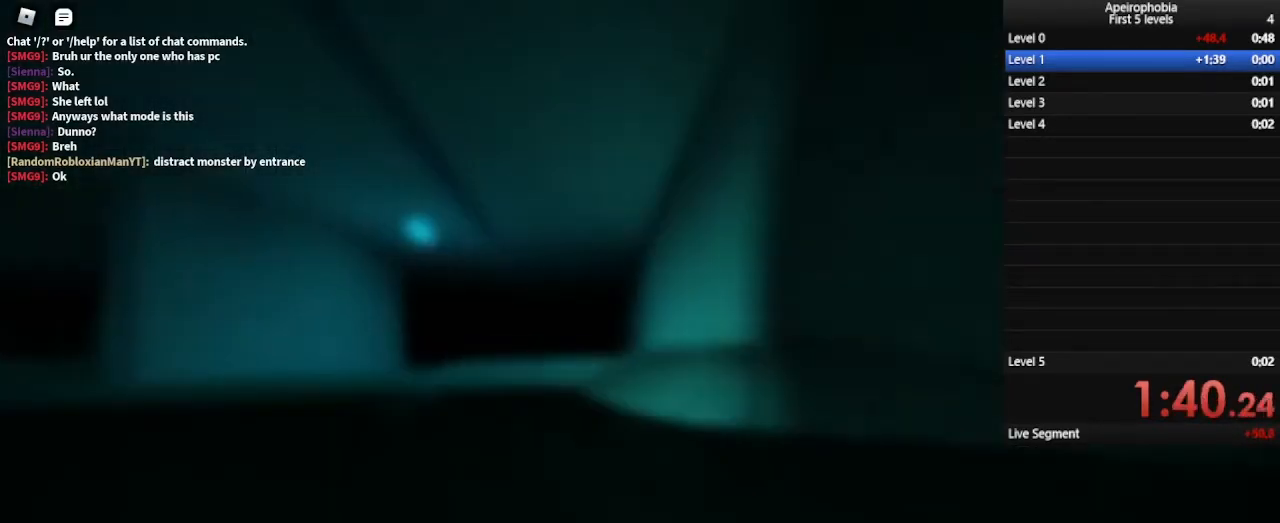
{"keys": ["shift", "w"], "mouse": [], "events": []}
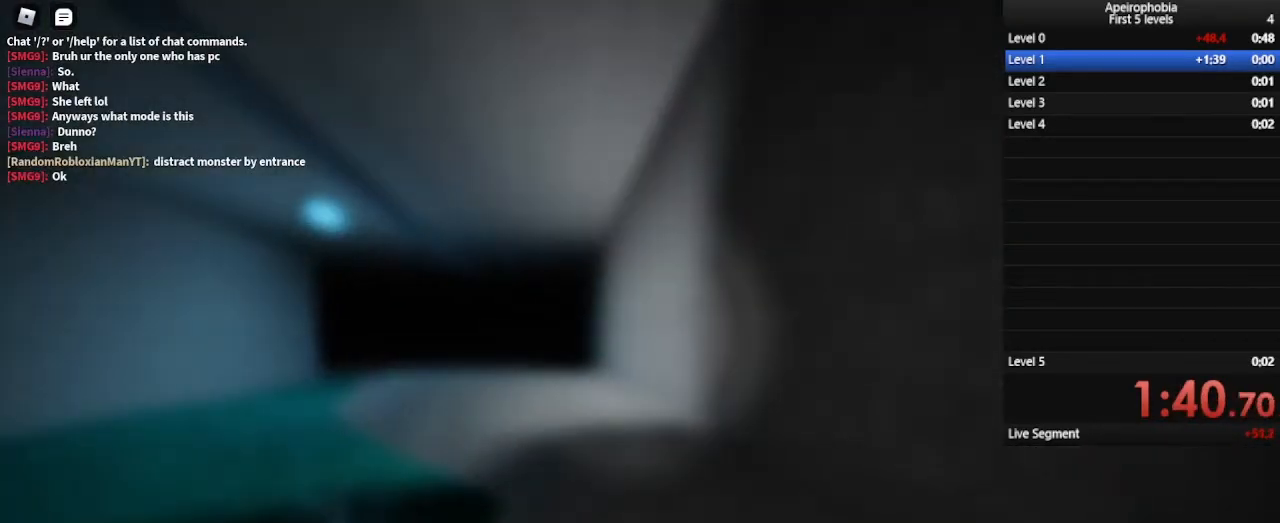
{"keys": ["shift", "w"], "mouse": [], "events": [[67, "shift", "up"], [133, "shift", "down"]]}
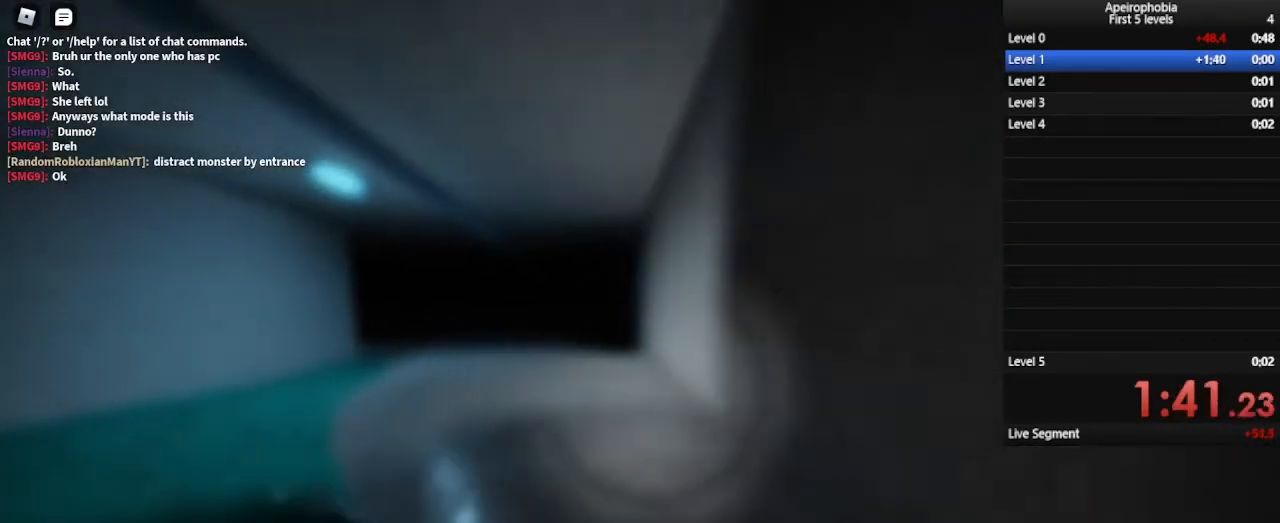
{"keys": ["w"], "mouse": [], "events": [[133, "space", "down"], [500, "shift", "up"], [500, "space", "up"]]}
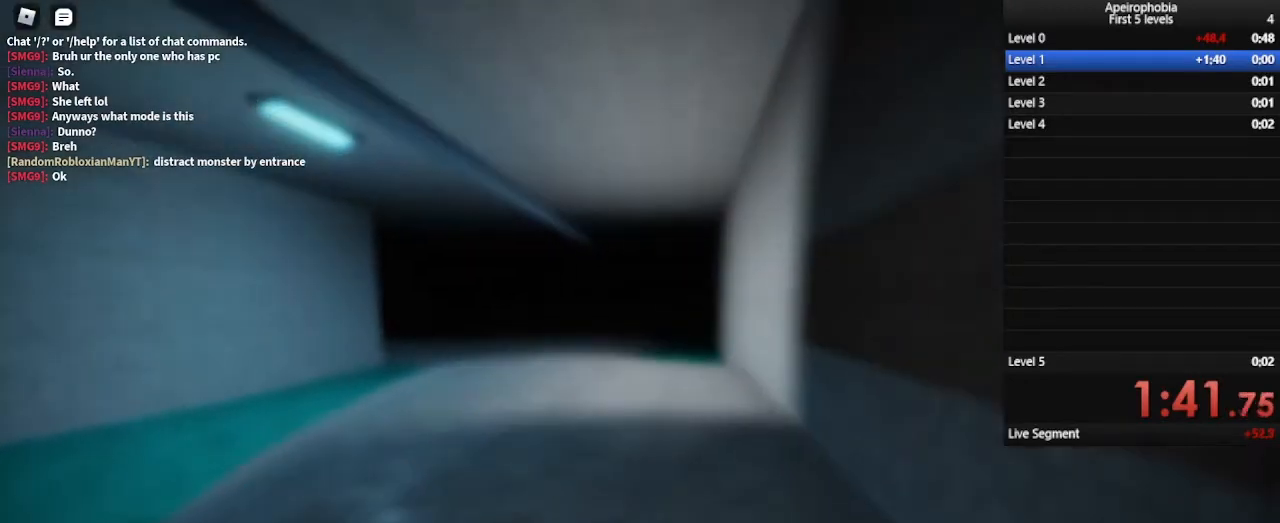
{"keys": ["shift", "w"], "mouse": [], "events": [[133, "shift", "down"]]}
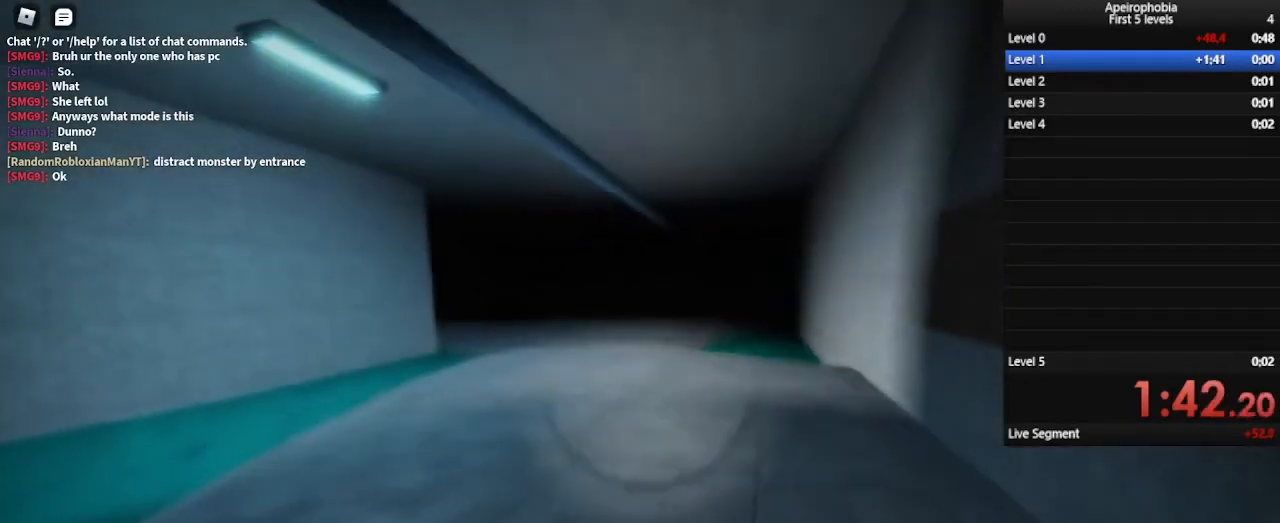
{"keys": ["shift", "w"], "mouse": [], "events": []}
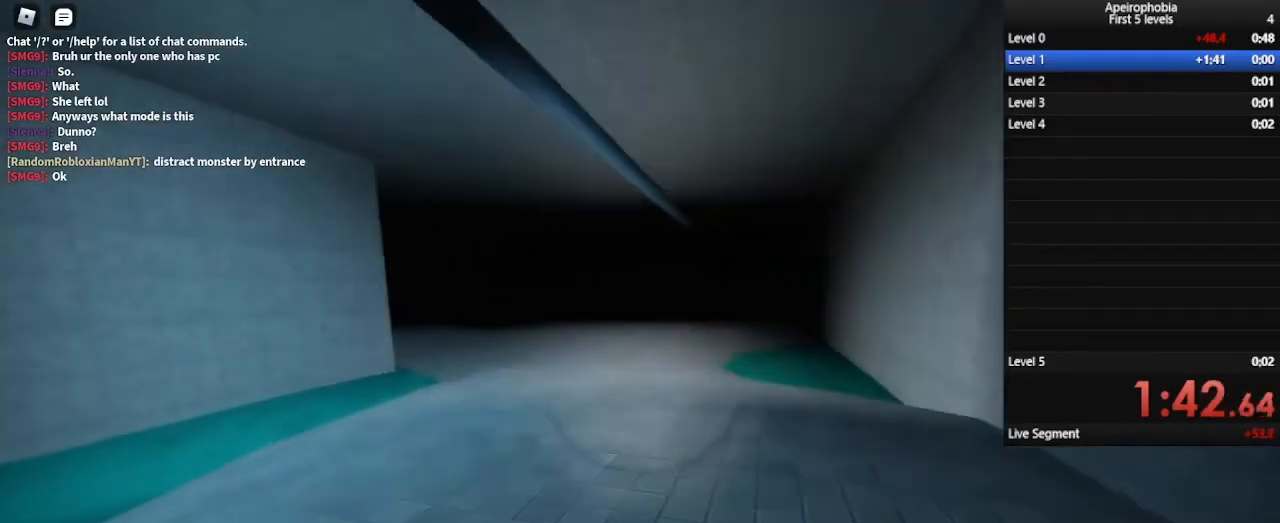
{"keys": ["shift", "w"], "mouse": [], "events": [[33, "space", "down"], [267, "shift", "up"], [267, "space", "up"], [333, "shift", "down"]]}
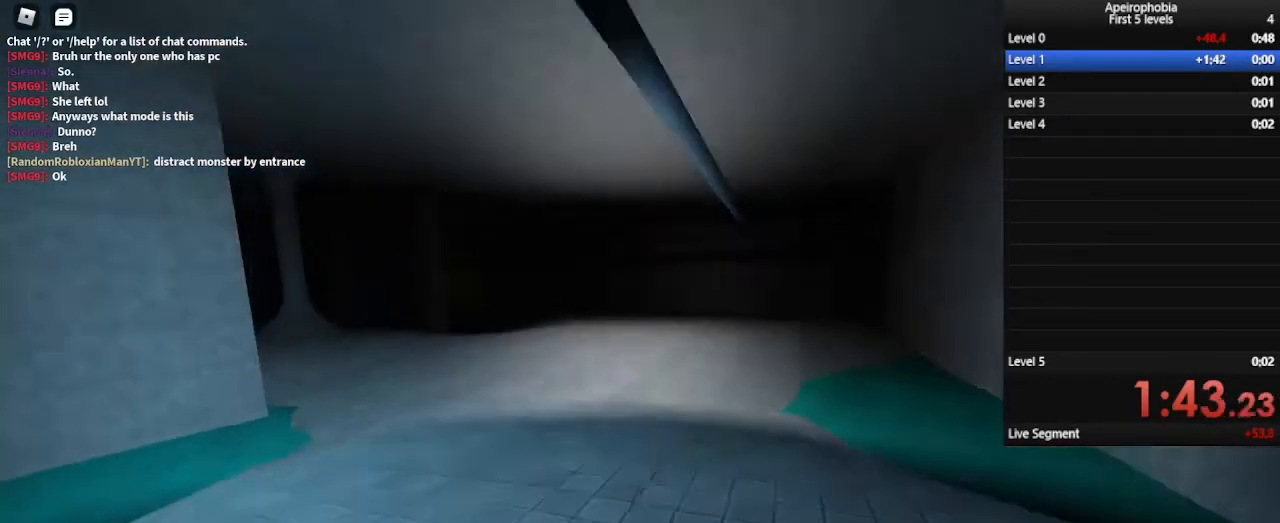
{"keys": ["shift", "w"], "mouse": [], "events": []}
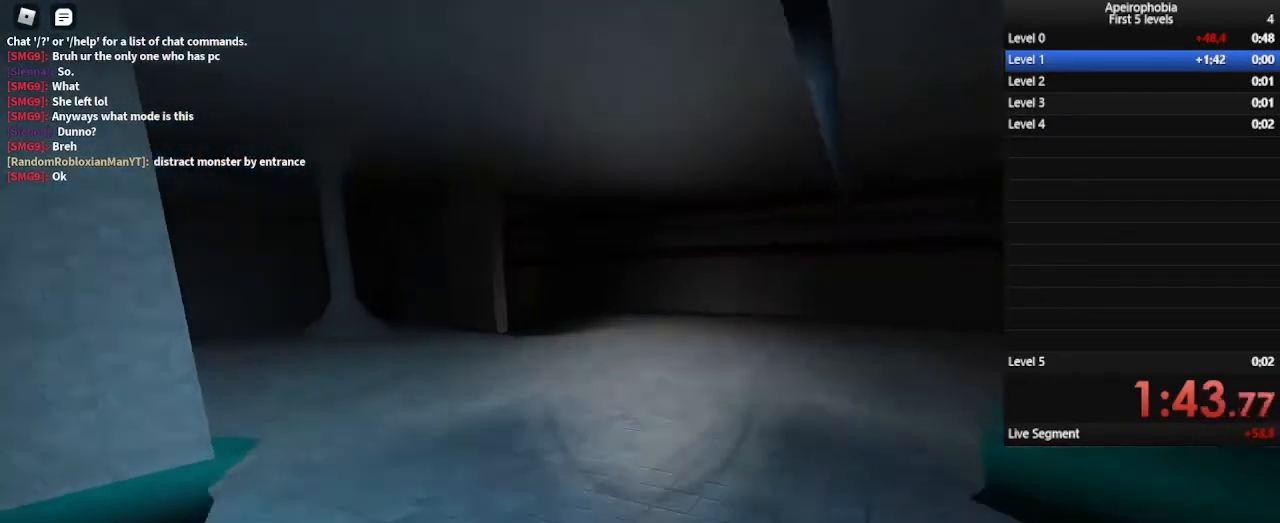
{"keys": ["shift", "w"], "mouse": [], "events": [[133, "space", "down"], [300, "shift", "up"], [333, "space", "up"], [367, "shift", "down"]]}
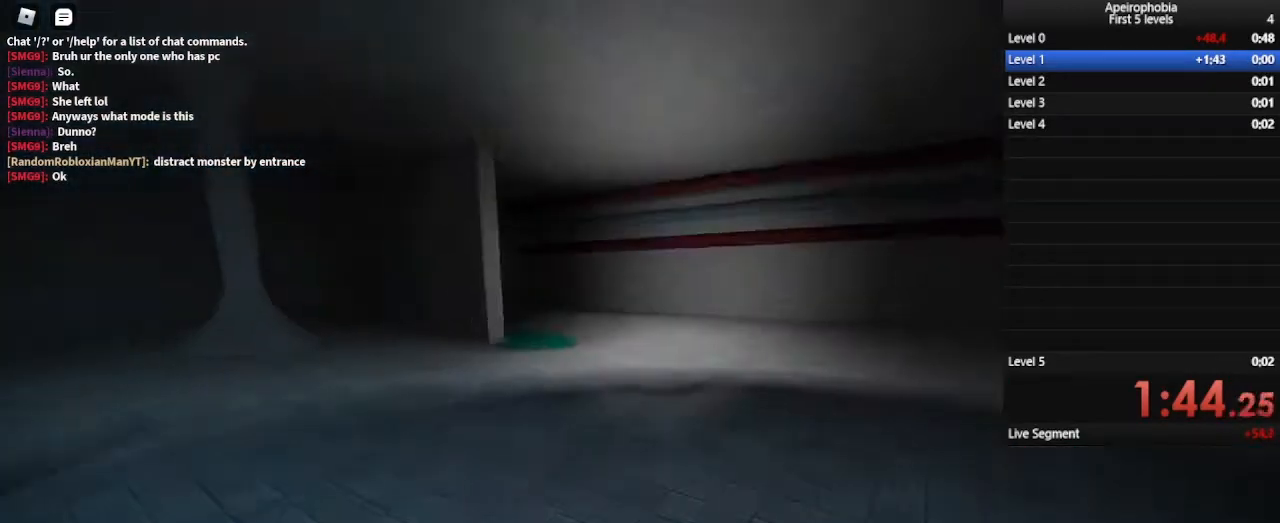
{"keys": ["d", "shift", "space", "w"], "mouse": [], "events": [[100, "d", "down"], [500, "space", "down"]]}
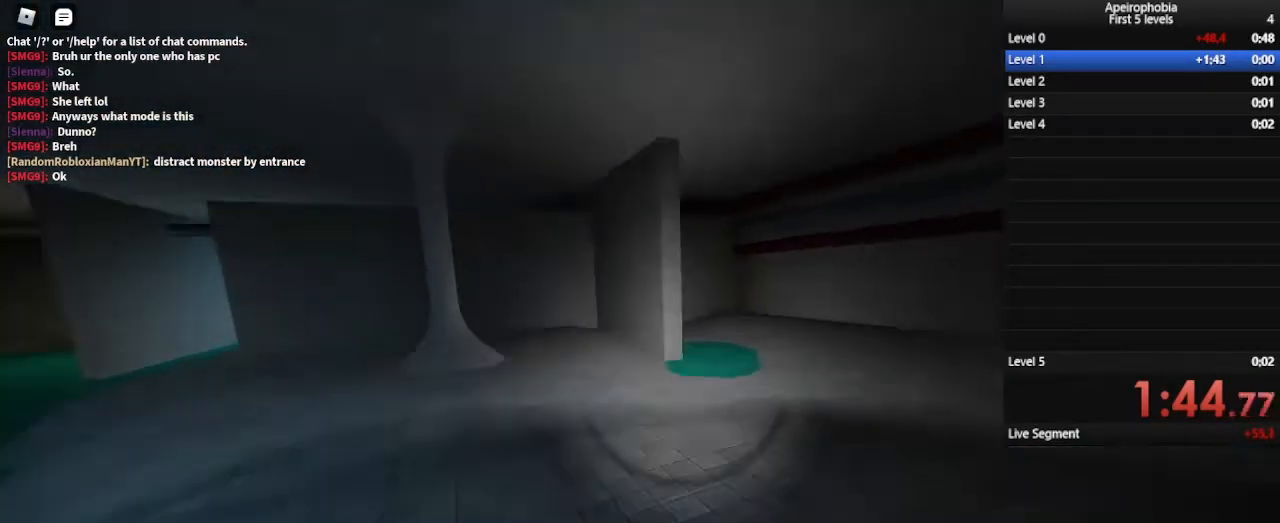
{"keys": ["d"], "mouse": [], "events": [[333, "shift", "up"], [333, "space", "up"], [467, "w", "up"]]}
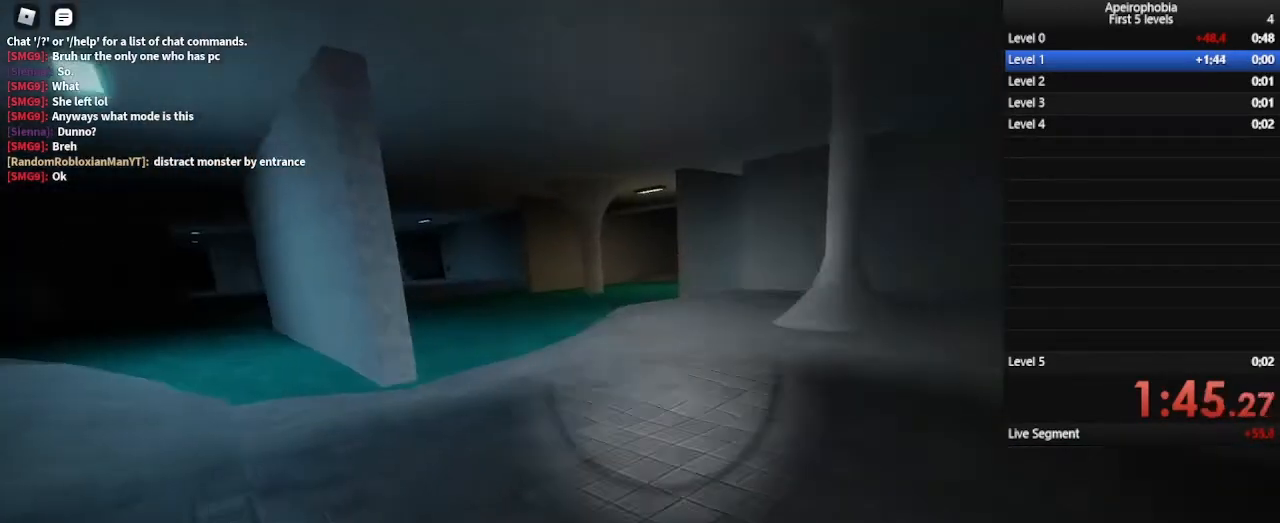
{"keys": ["d", "shift", "space"], "mouse": [], "events": [[167, "shift", "down"], [233, "space", "down"]]}
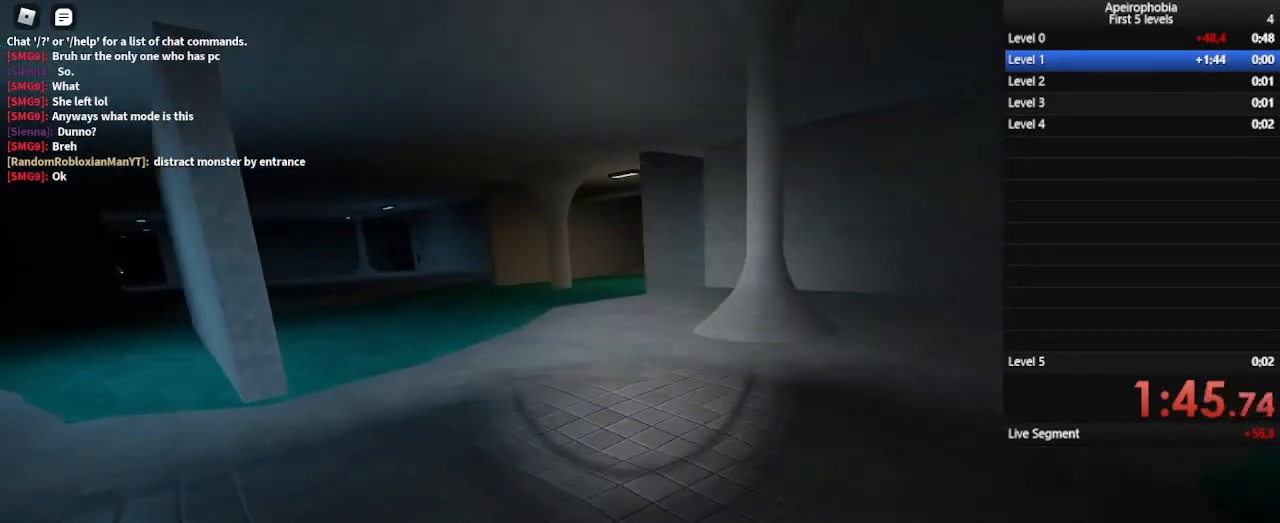
{"keys": ["d"], "mouse": [], "events": [[167, "space", "up"], [333, "shift", "up"]]}
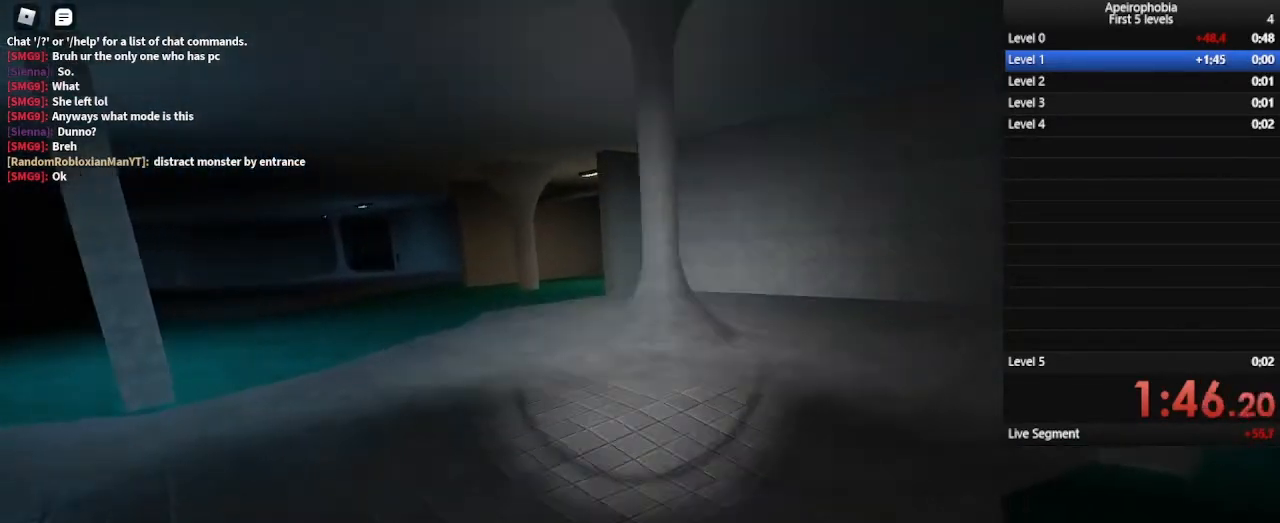
{"keys": ["d", "shift", "w"], "mouse": [], "events": [[333, "w", "down"], [433, "shift", "down"]]}
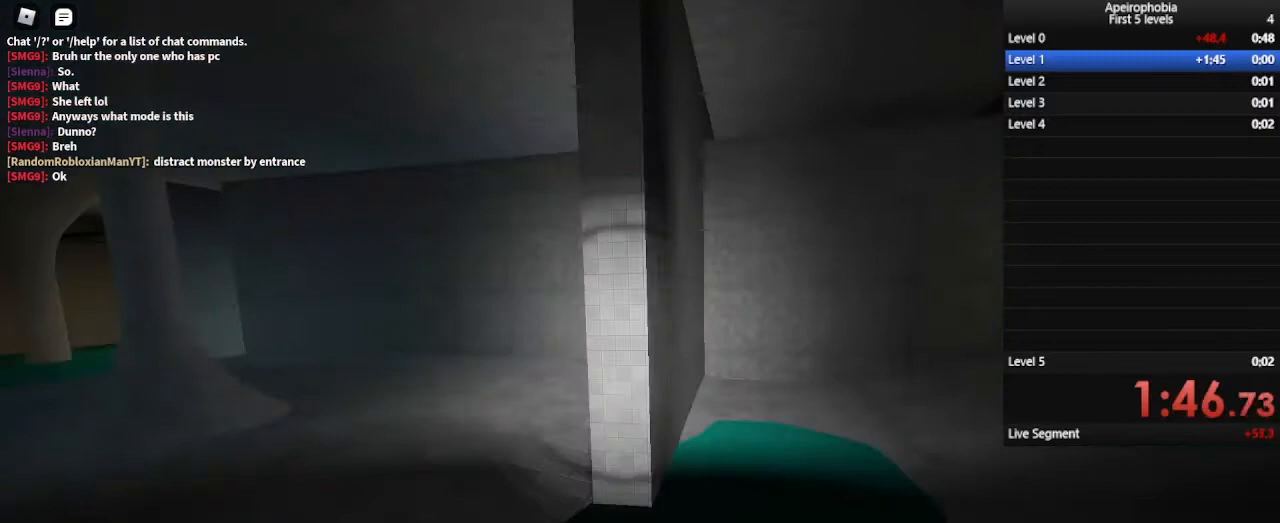
{"keys": ["shift", "w"], "mouse": [], "events": [[133, "d", "up"]]}
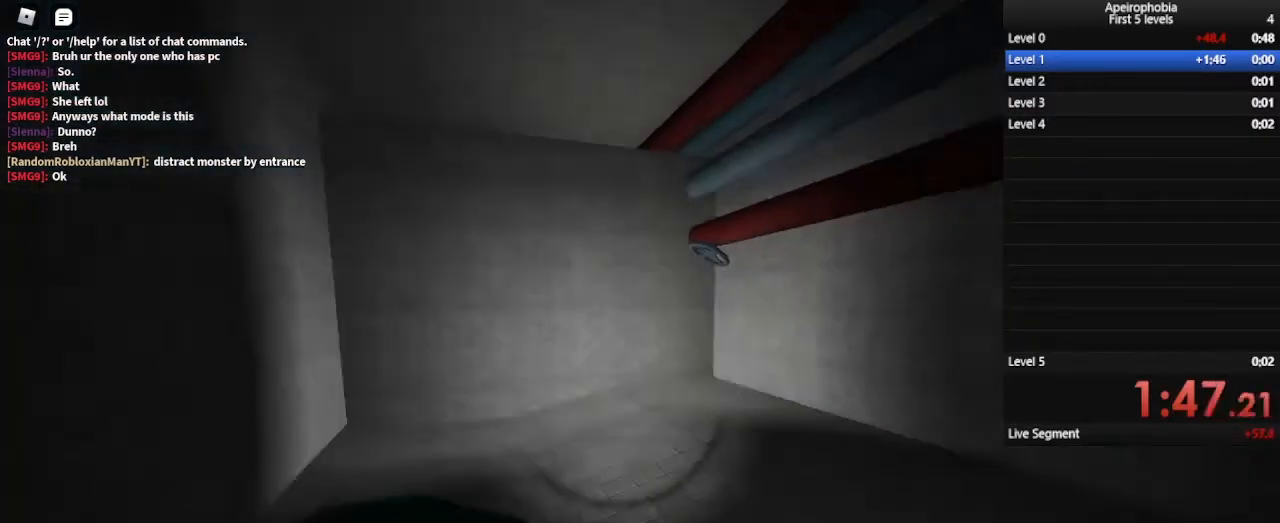
{"keys": ["shift", "w"], "mouse": [], "events": [[67, "space", "down"], [333, "space", "up"]]}
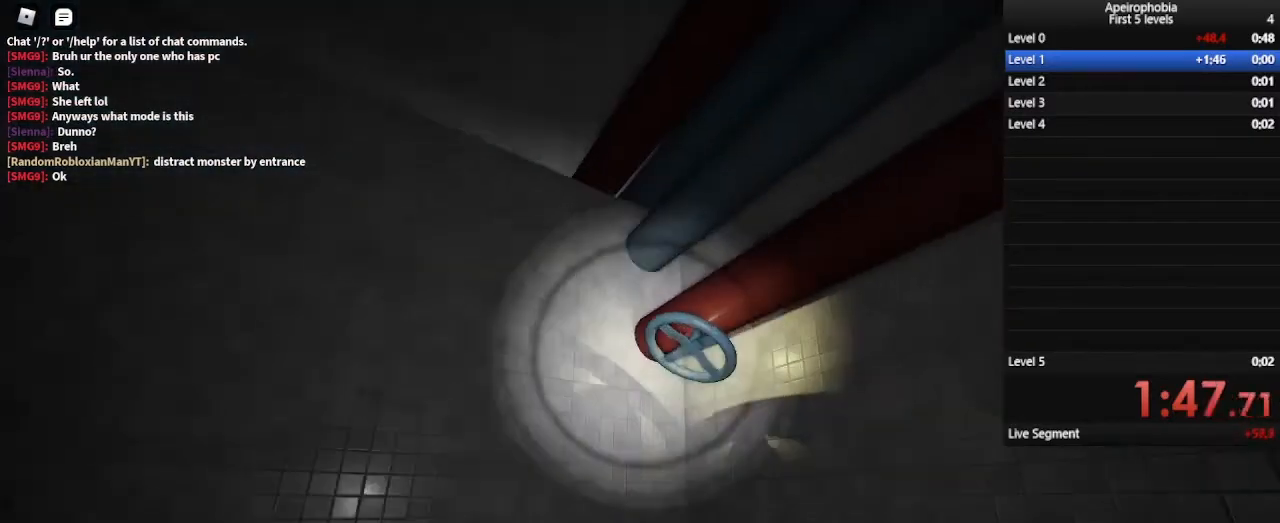
{"keys": [], "mouse": [], "events": [[67, "shift", "up"], [333, "mouse_left", "down"], [433, "mouse_left", "up"], [433, "w", "up"]]}
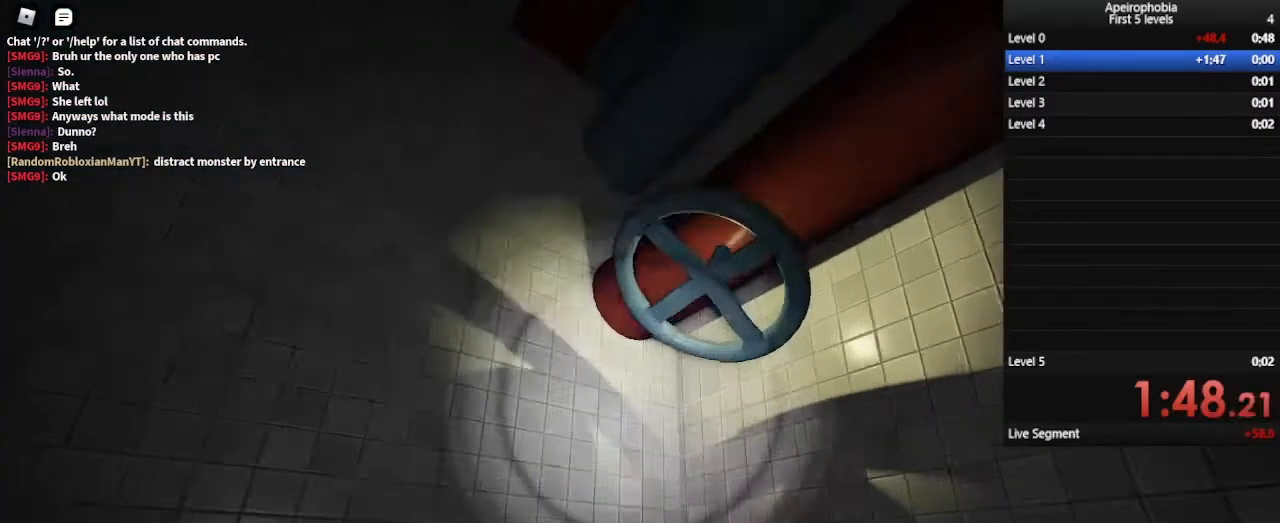
{"keys": ["d"], "mouse": [], "events": [[200, "mouse_left", "down"], [467, "d", "down"], [467, "mouse_left", "up"]]}
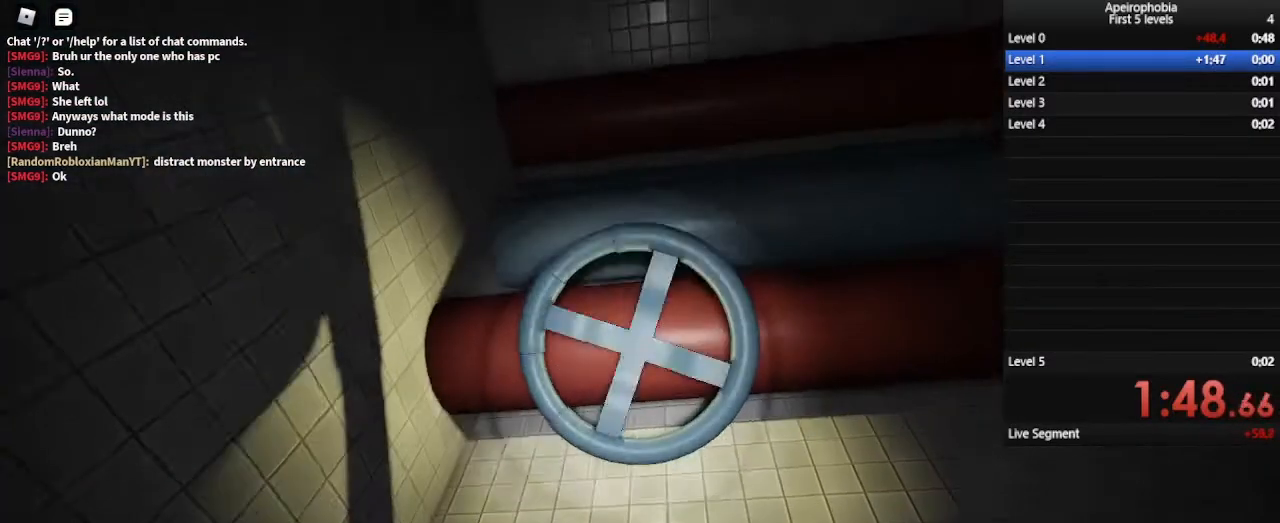
{"keys": ["d"], "mouse": [], "events": []}
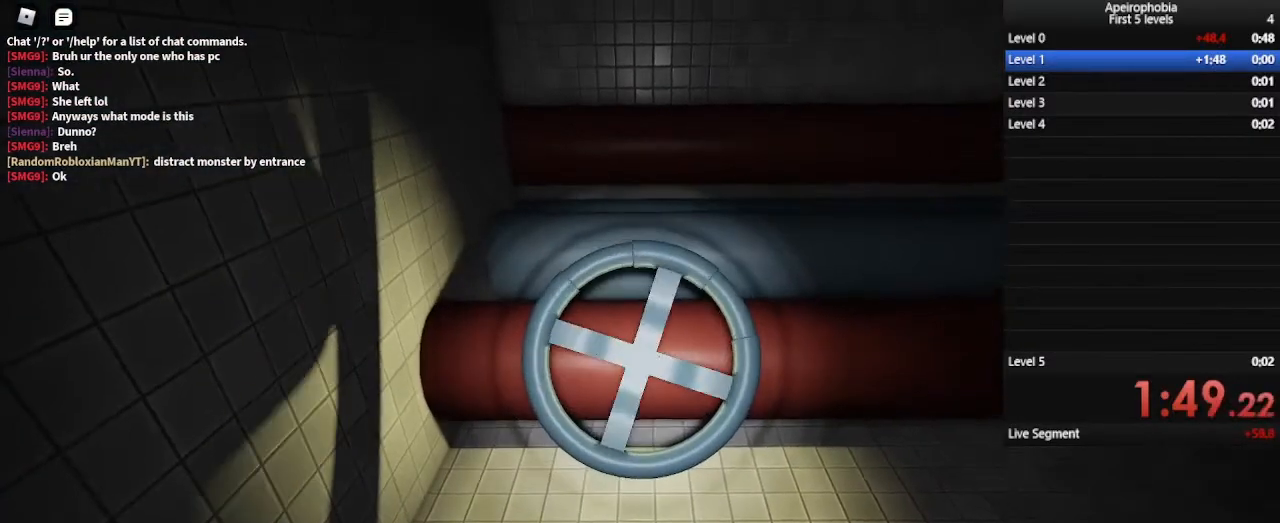
{"keys": ["d"], "mouse": [], "events": []}
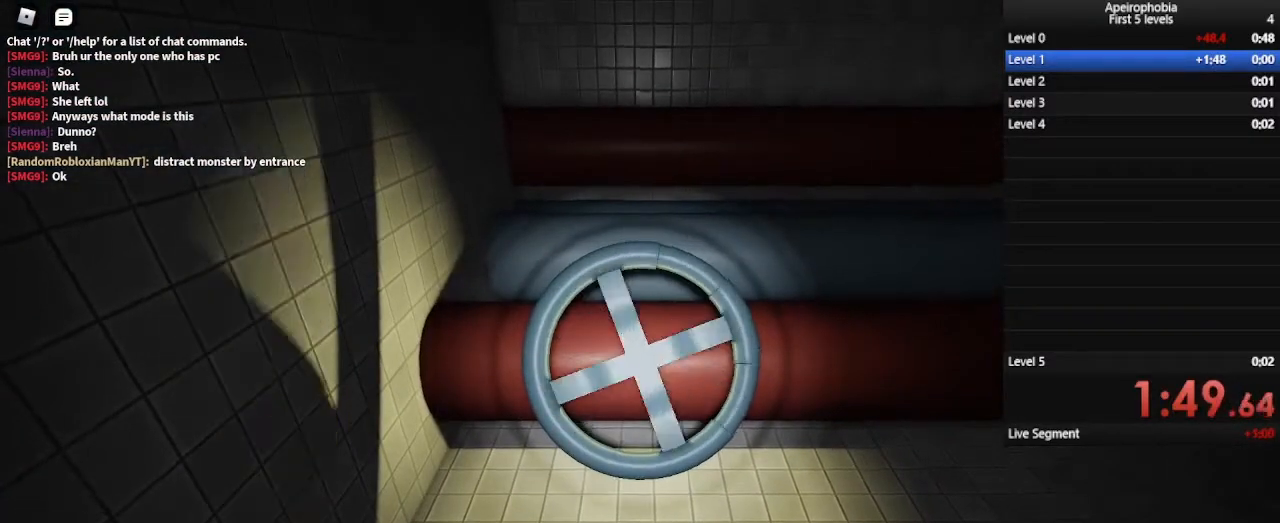
{"keys": ["d"], "mouse": [], "events": []}
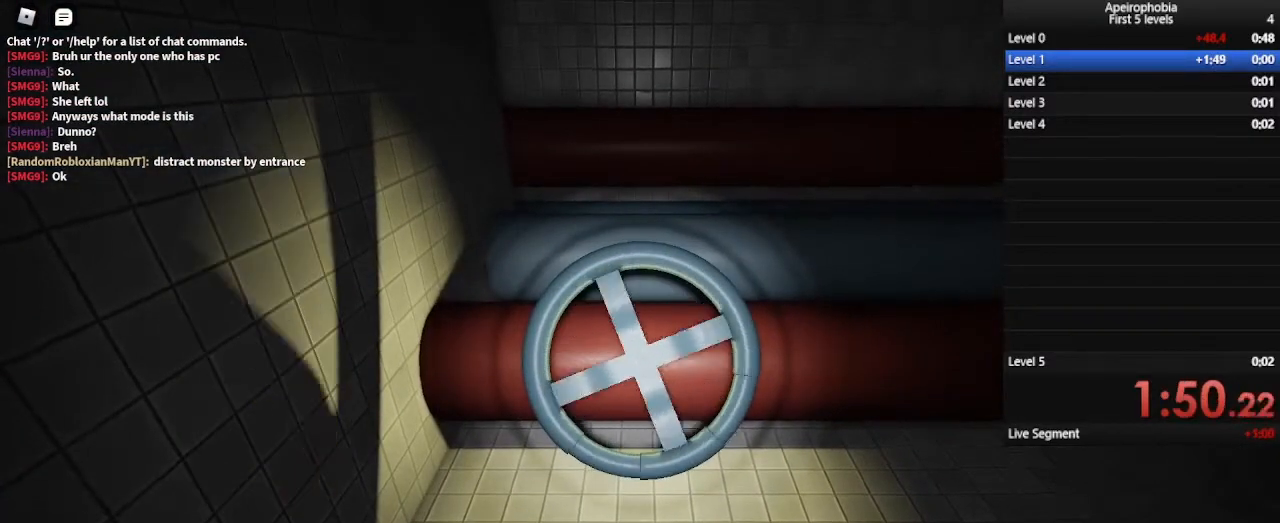
{"keys": ["d"], "mouse": [], "events": []}
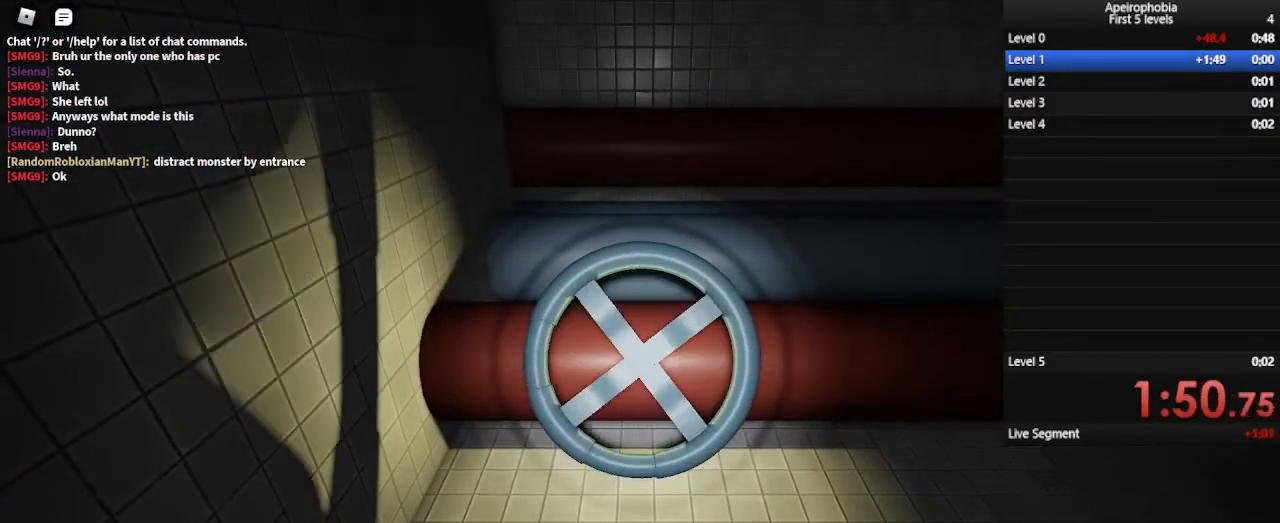
{"keys": ["d"], "mouse": [], "events": []}
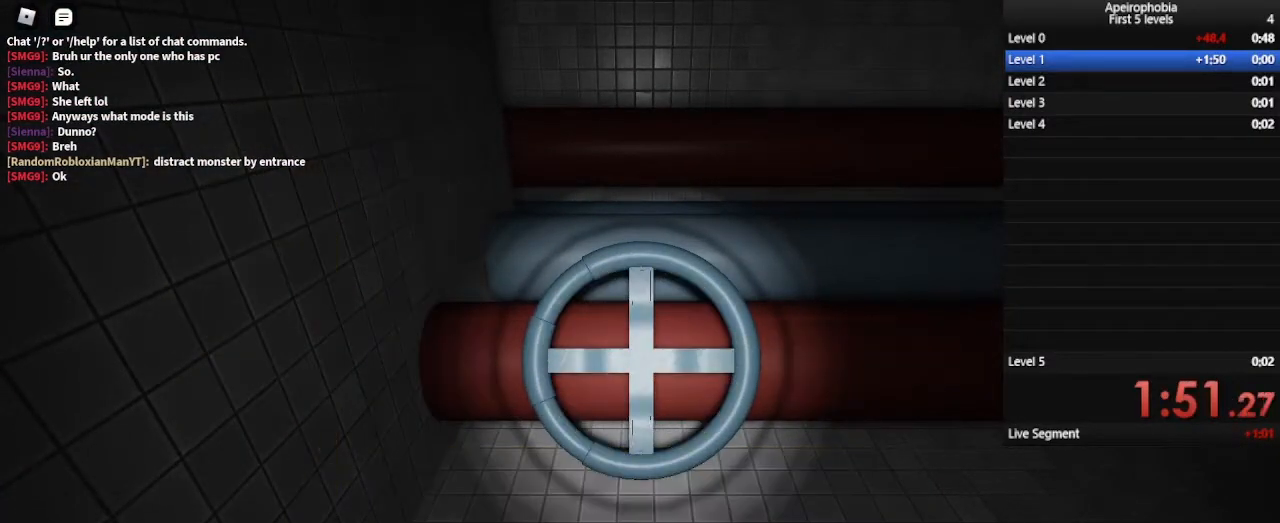
{"keys": [], "mouse": [], "events": [[267, "d", "up"]]}
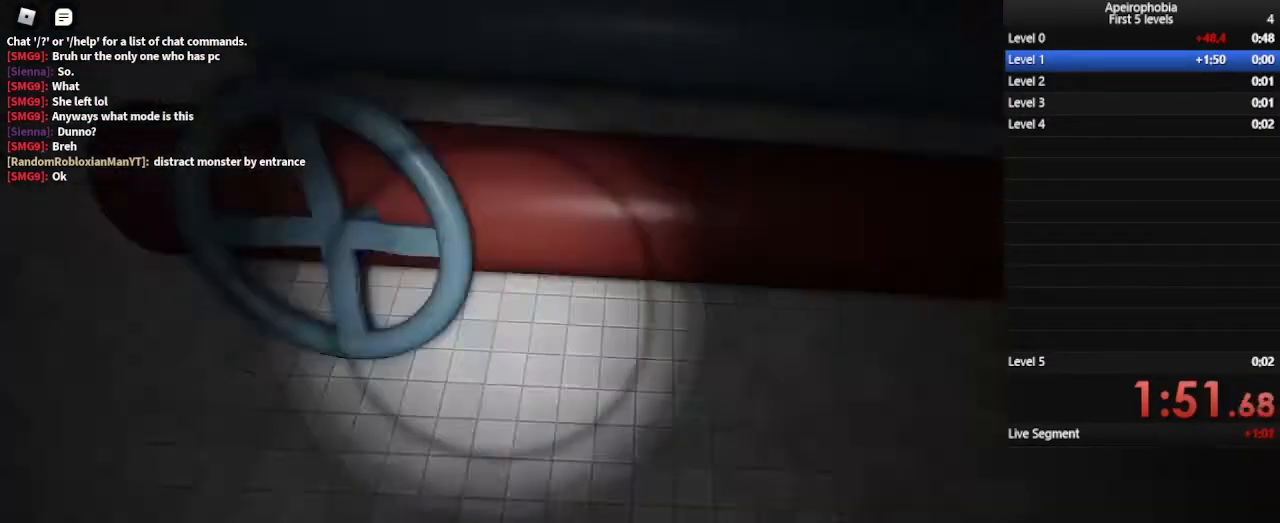
{"keys": ["w"], "mouse": [], "events": [[167, "d", "down"], [400, "w", "down"], [500, "d", "up"]]}
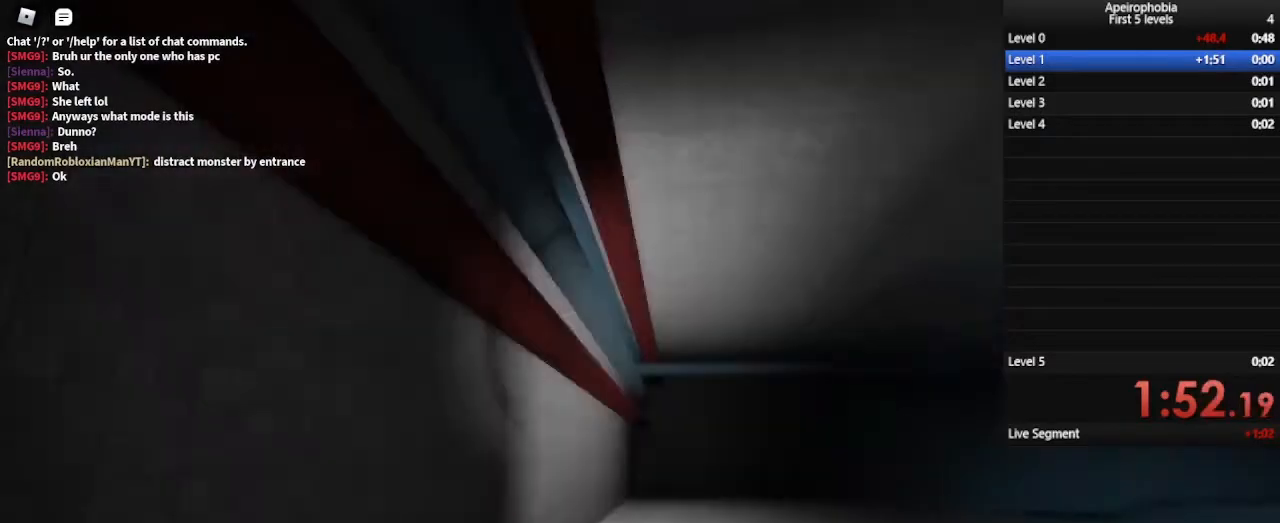
{"keys": ["shift", "w"], "mouse": [], "events": [[133, "shift", "down"]]}
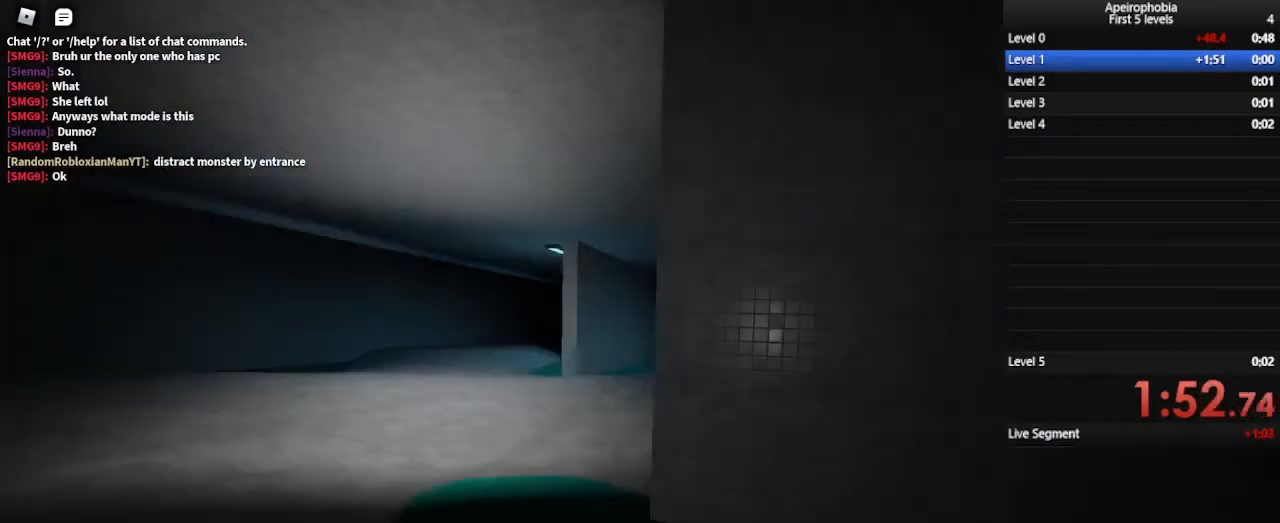
{"keys": ["a", "shift", "w"], "mouse": [], "events": [[33, "a", "down"]]}